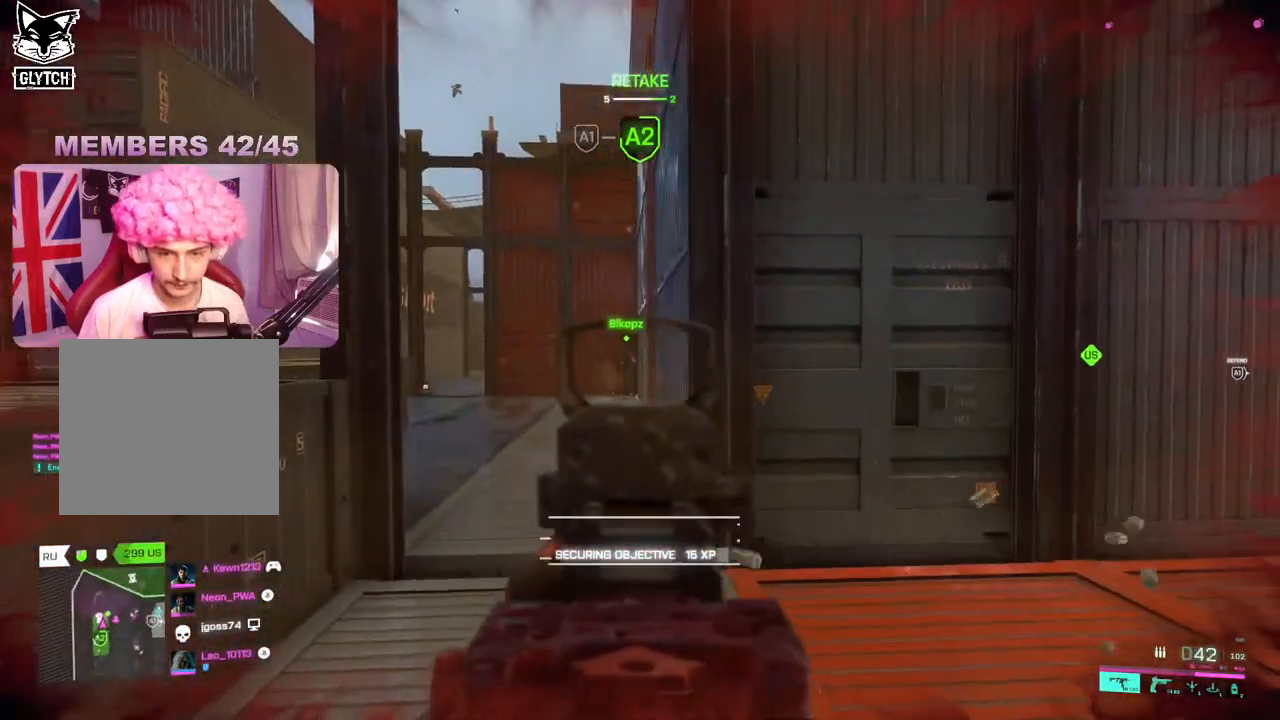
Gameplay with a controller (Xbox layout); each line is a JSON object with the inputs held at the frame after it. "events" lists button and stick changes between this image and that frame as [ms after this image, input, new state], when the widget could be followed in between.
{"buttons": ["L2", "R2"], "left_stick": "up", "right_stick": "down-left", "events": [[117, "right_stick", "down"], [317, "left_stick", "up-right"], [417, "right_stick", "down-left"], [450, "left_stick", "up"]]}
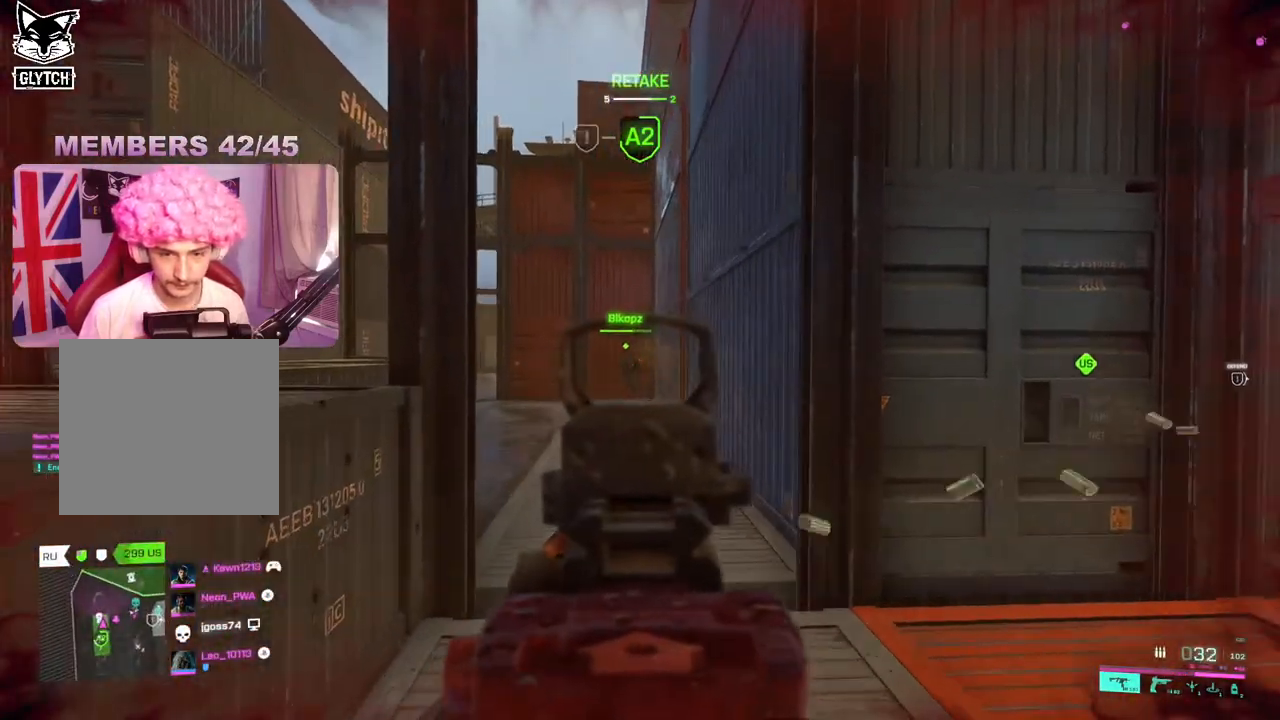
{"buttons": ["L2", "R2"], "left_stick": "up-right", "right_stick": "center", "events": [[117, "left_stick", "up-right"], [200, "right_stick", "down"], [400, "right_stick", "center"]]}
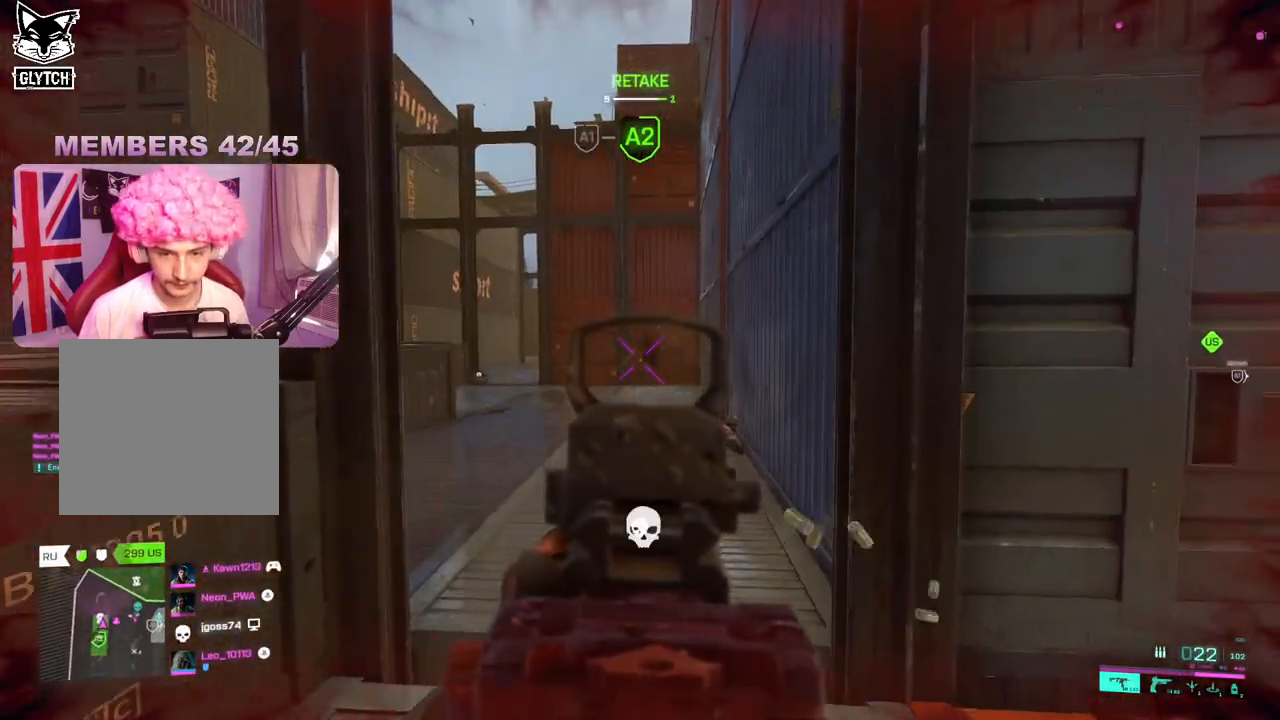
{"buttons": [], "left_stick": "up", "right_stick": "center", "events": [[50, "left_stick", "up"], [83, "L2", "up"], [83, "R2", "up"], [100, "L3", "down"], [217, "L3", "up"], [333, "X", "down"], [400, "X", "up"]]}
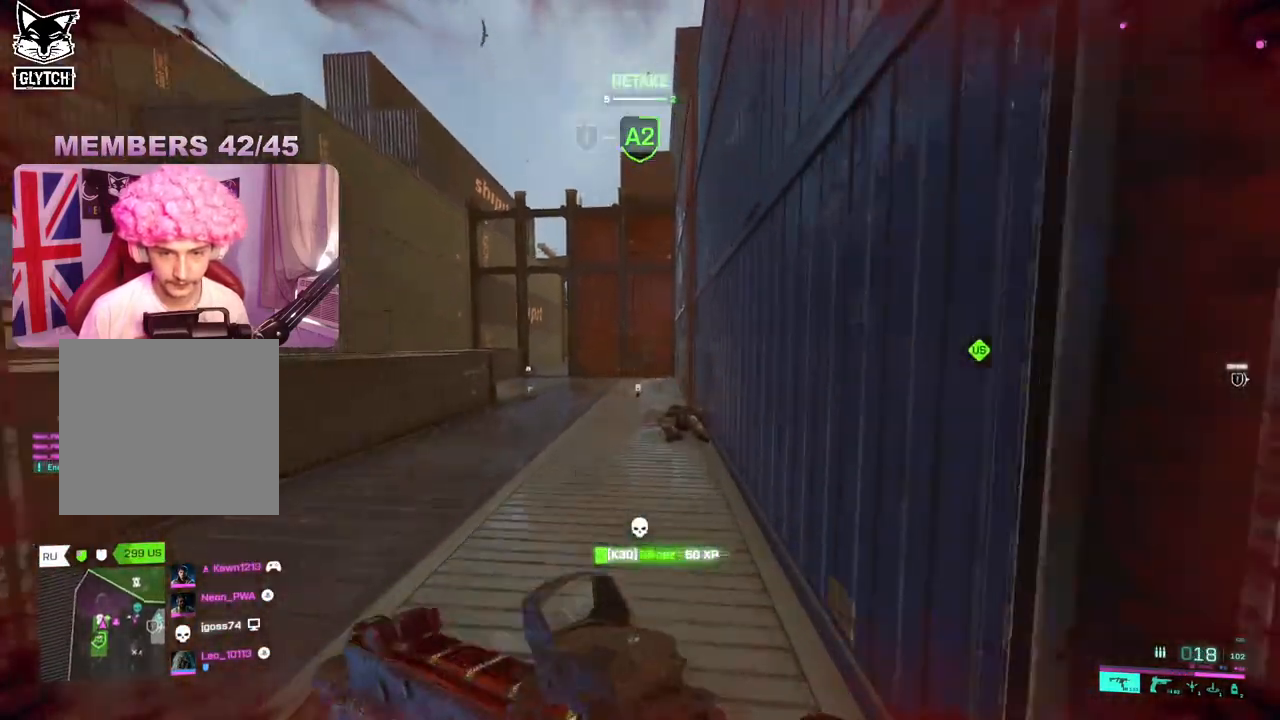
{"buttons": [], "left_stick": "up", "right_stick": "center", "events": [[33, "A", "down"], [117, "A", "up"], [367, "R3", "down"], [467, "R3", "up"]]}
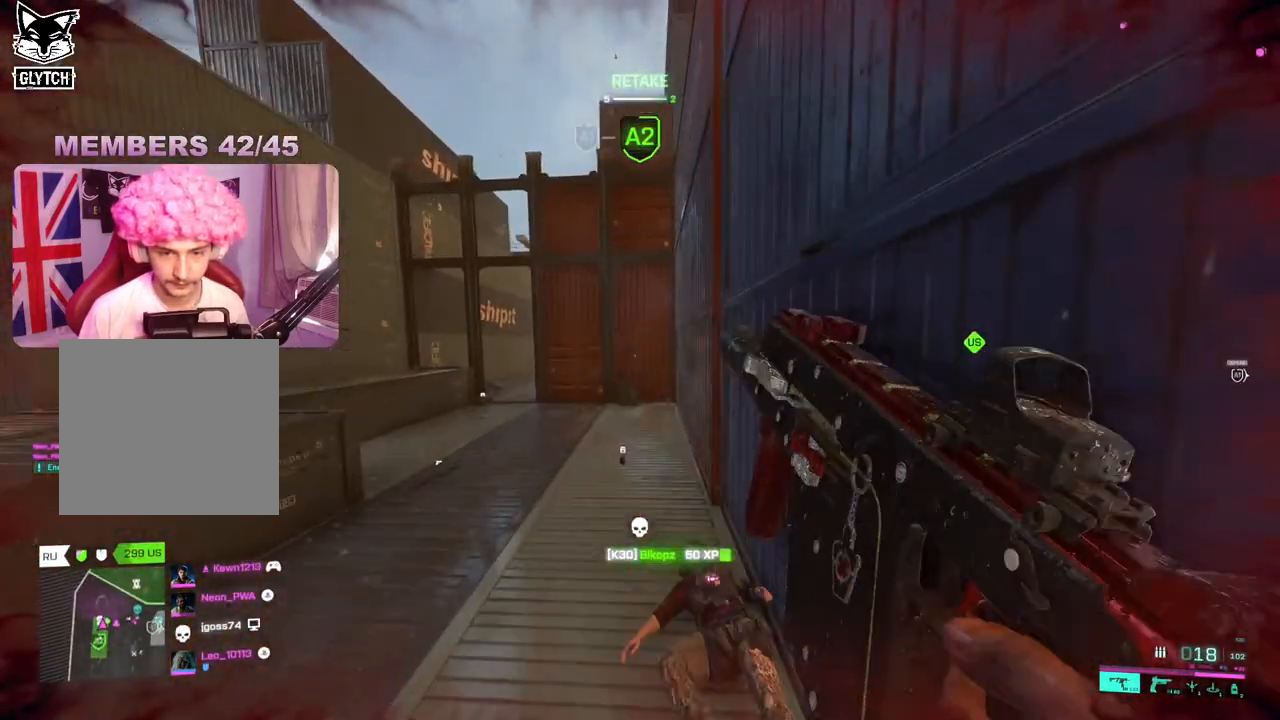
{"buttons": [], "left_stick": "up", "right_stick": "center", "events": [[183, "A", "down"], [283, "A", "up"]]}
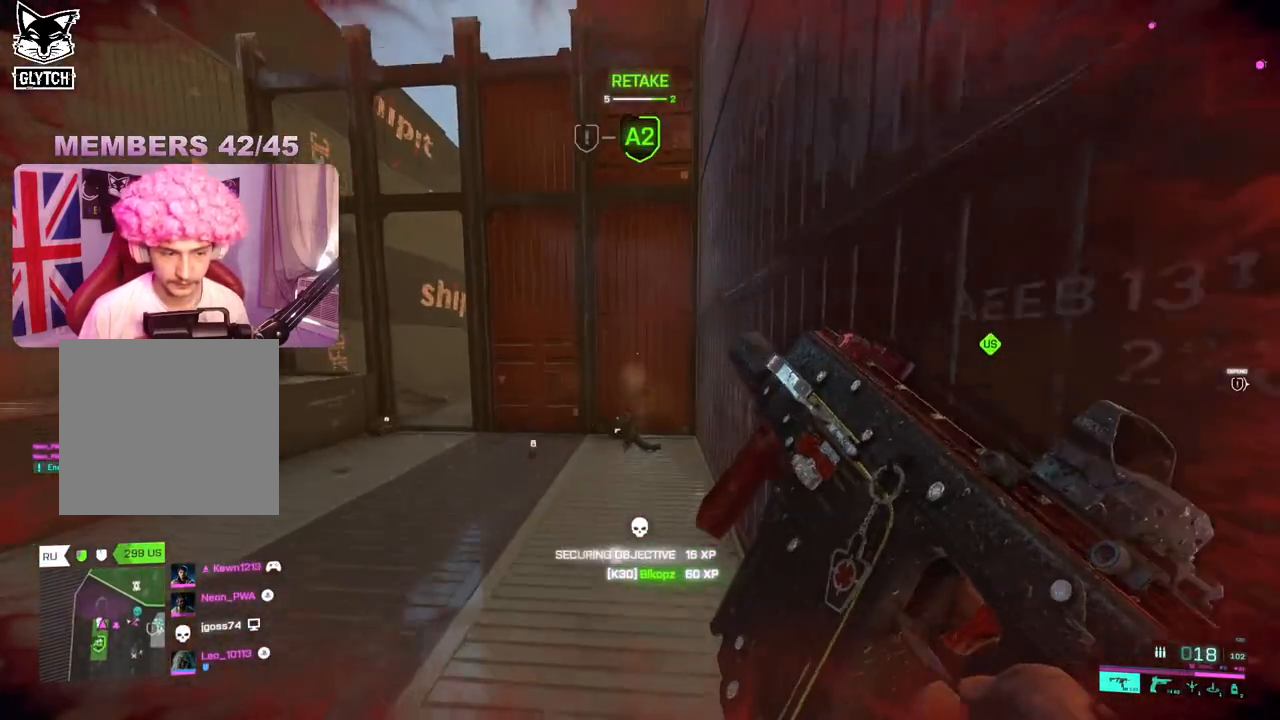
{"buttons": [], "left_stick": "up", "right_stick": "left", "events": [[17, "right_stick", "left"], [83, "L3", "down"], [183, "L3", "up"]]}
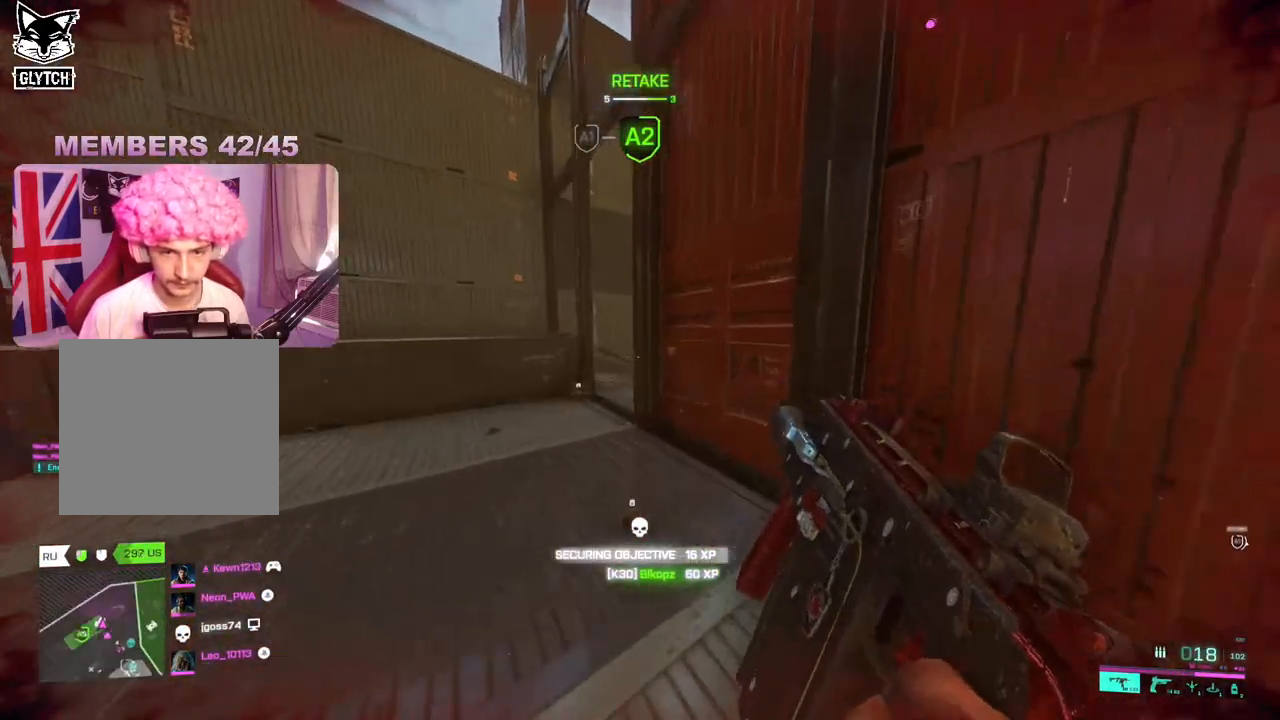
{"buttons": [], "left_stick": "up", "right_stick": "right", "events": [[167, "right_stick", "center"], [467, "right_stick", "right"]]}
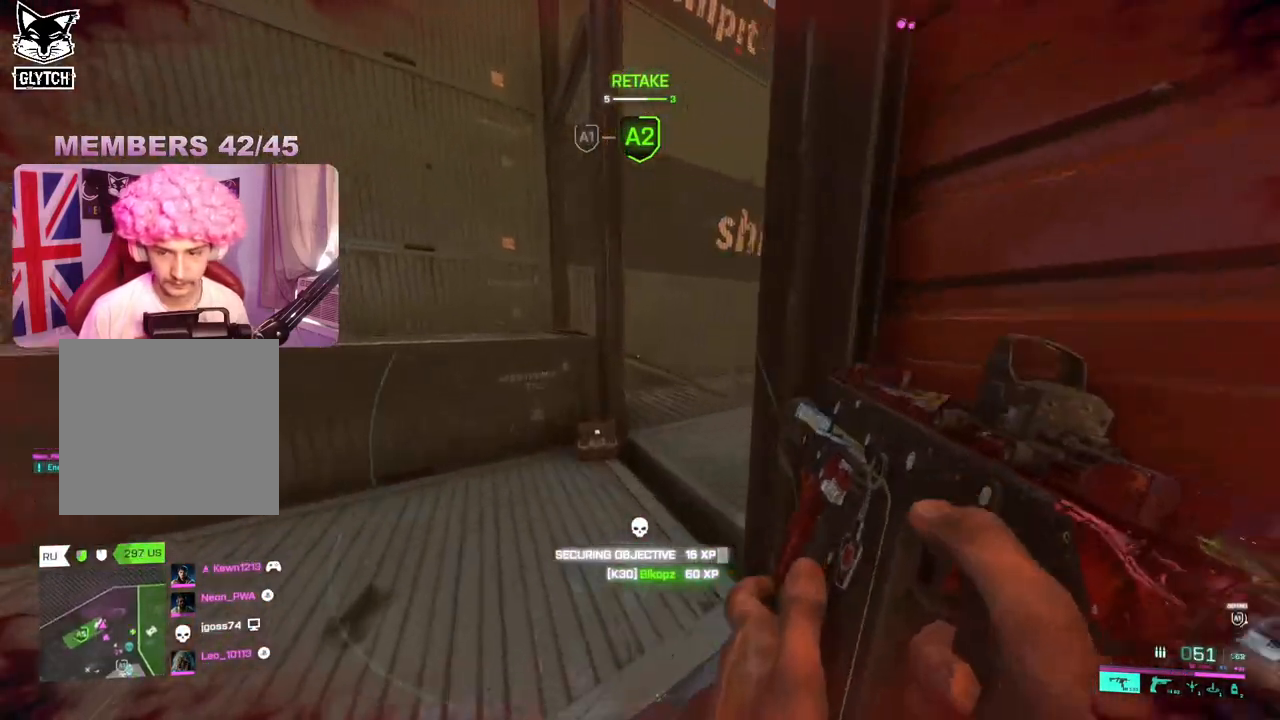
{"buttons": [], "left_stick": "up", "right_stick": "center", "events": [[133, "right_stick", "center"]]}
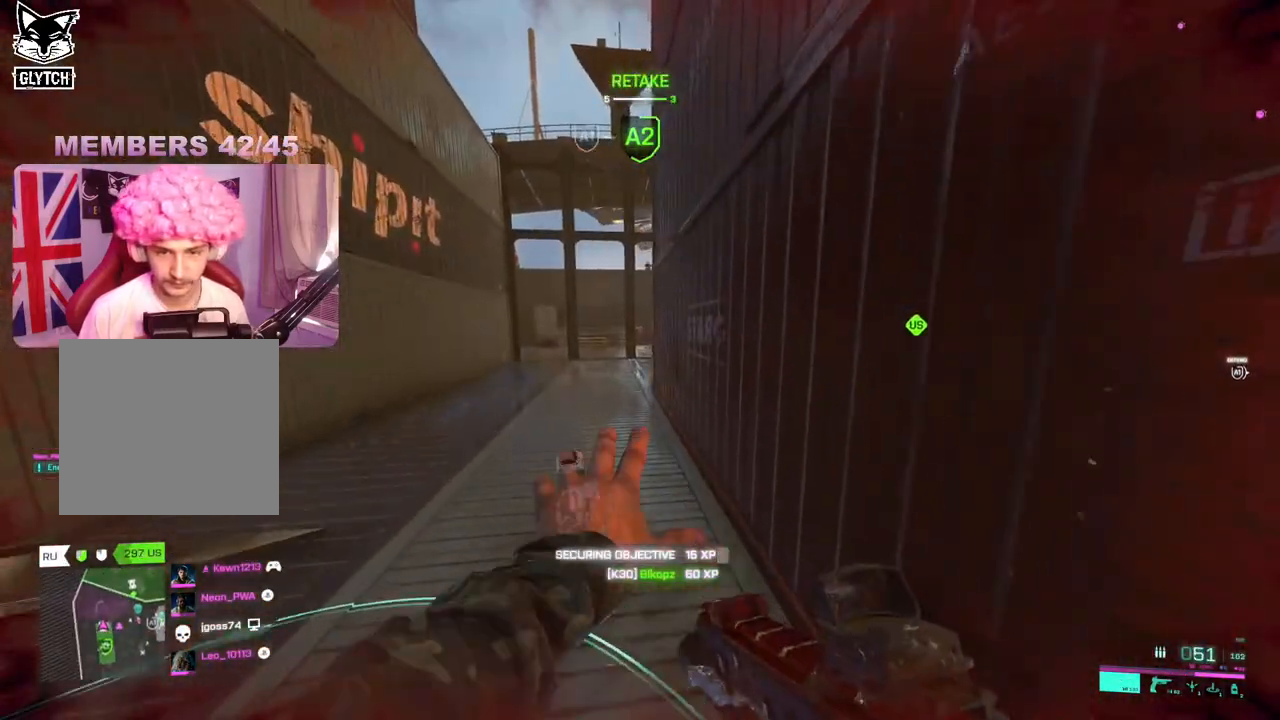
{"buttons": [], "left_stick": "up", "right_stick": "right", "events": [[200, "A", "down"], [283, "A", "up"], [450, "right_stick", "right"]]}
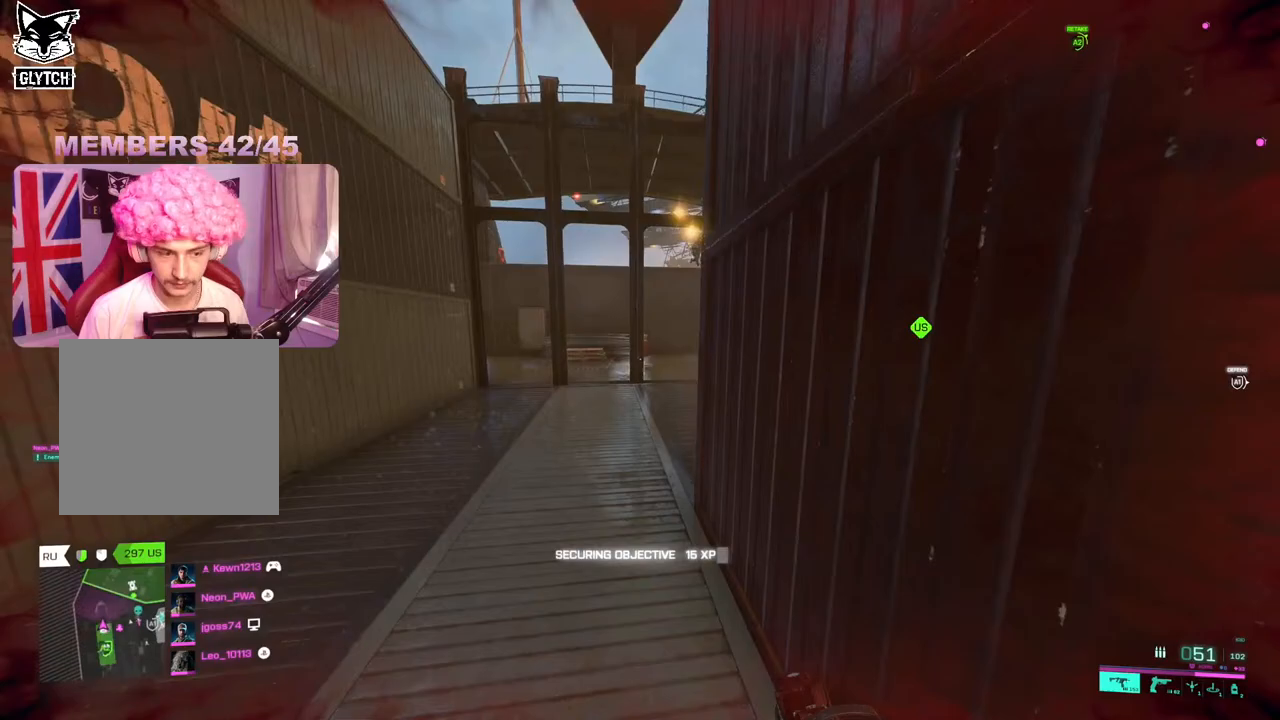
{"buttons": [], "left_stick": "up", "right_stick": "right", "events": []}
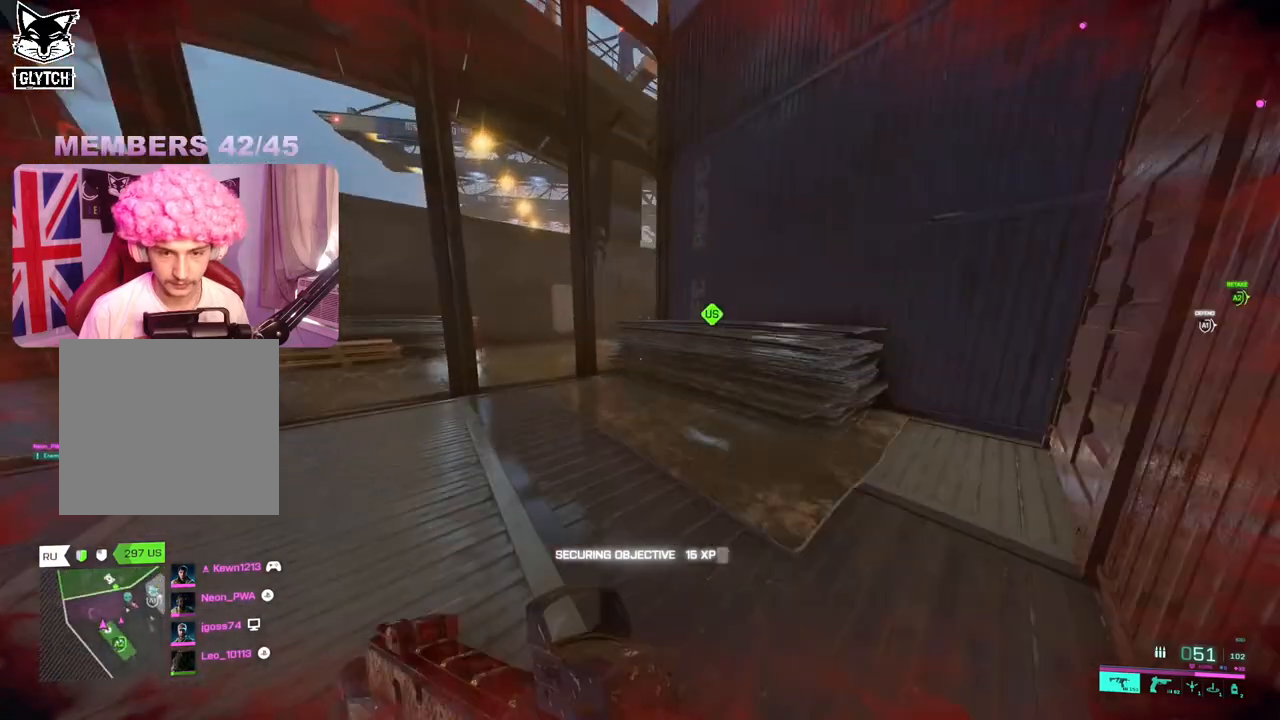
{"buttons": [], "left_stick": "up-left", "right_stick": "up", "events": [[50, "right_stick", "center"], [133, "left_stick", "up-left"], [233, "right_stick", "left"], [333, "right_stick", "center"], [400, "right_stick", "up"]]}
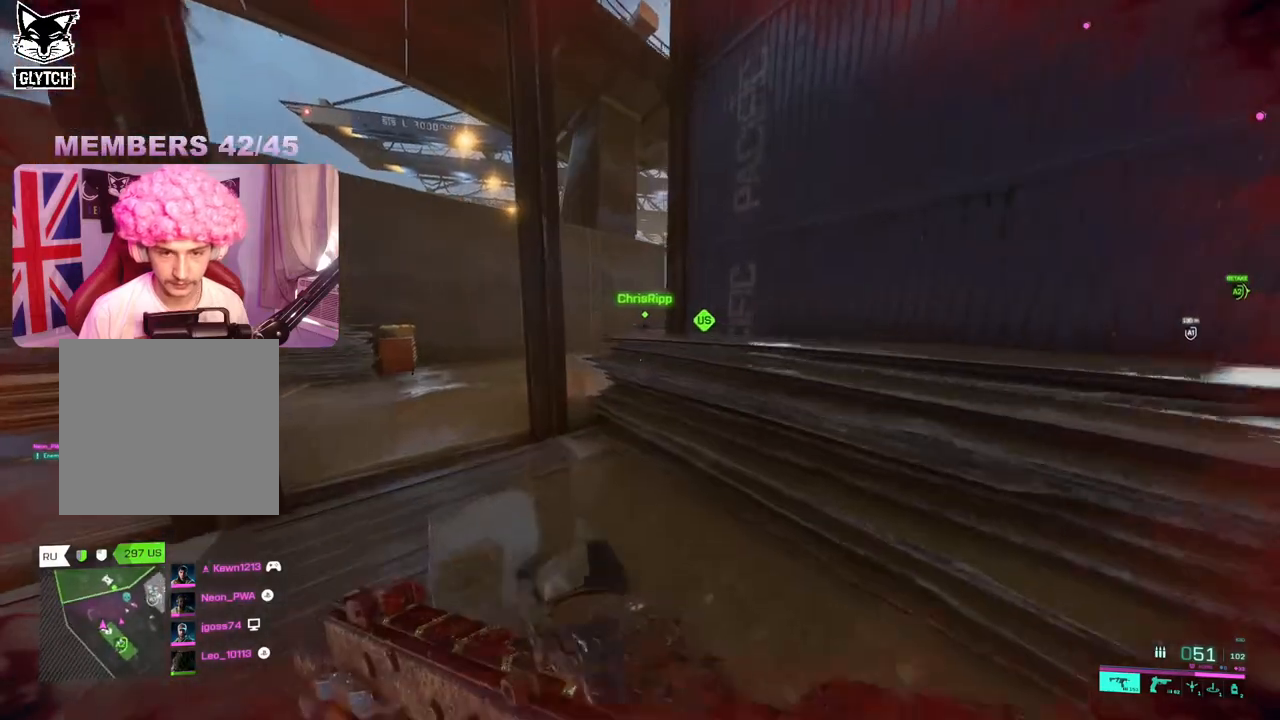
{"buttons": ["L2", "R2"], "left_stick": "left", "right_stick": "left", "events": [[17, "L2", "down"], [83, "left_stick", "up-right"], [117, "R2", "down"], [183, "right_stick", "center"], [267, "right_stick", "right"], [450, "right_stick", "left"], [483, "left_stick", "left"]]}
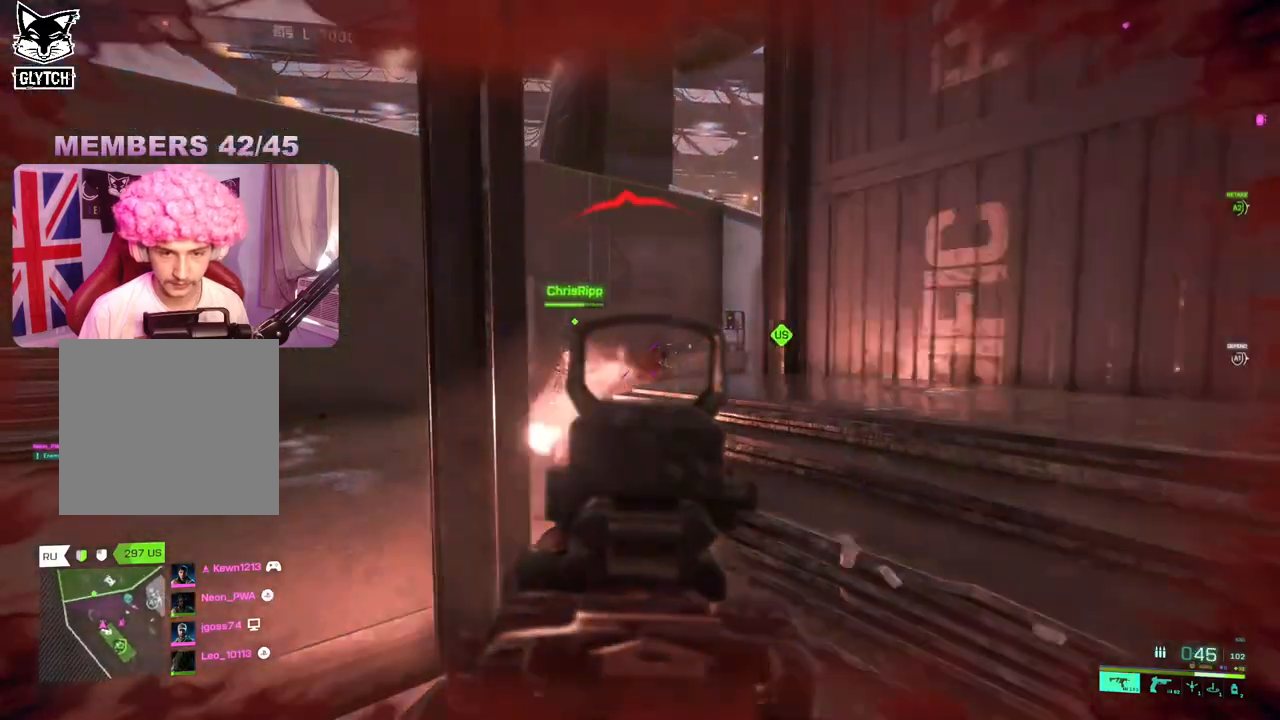
{"buttons": ["R2"], "left_stick": "down", "right_stick": "center", "events": [[50, "right_stick", "down-left"], [83, "R3", "down"], [117, "left_stick", "down-left"], [133, "R3", "up"], [200, "R3", "down"], [250, "left_stick", "down"], [267, "R3", "up"], [267, "right_stick", "center"], [317, "R3", "down"], [317, "right_stick", "down"], [367, "right_stick", "center"], [400, "L2", "up"], [400, "R3", "up"]]}
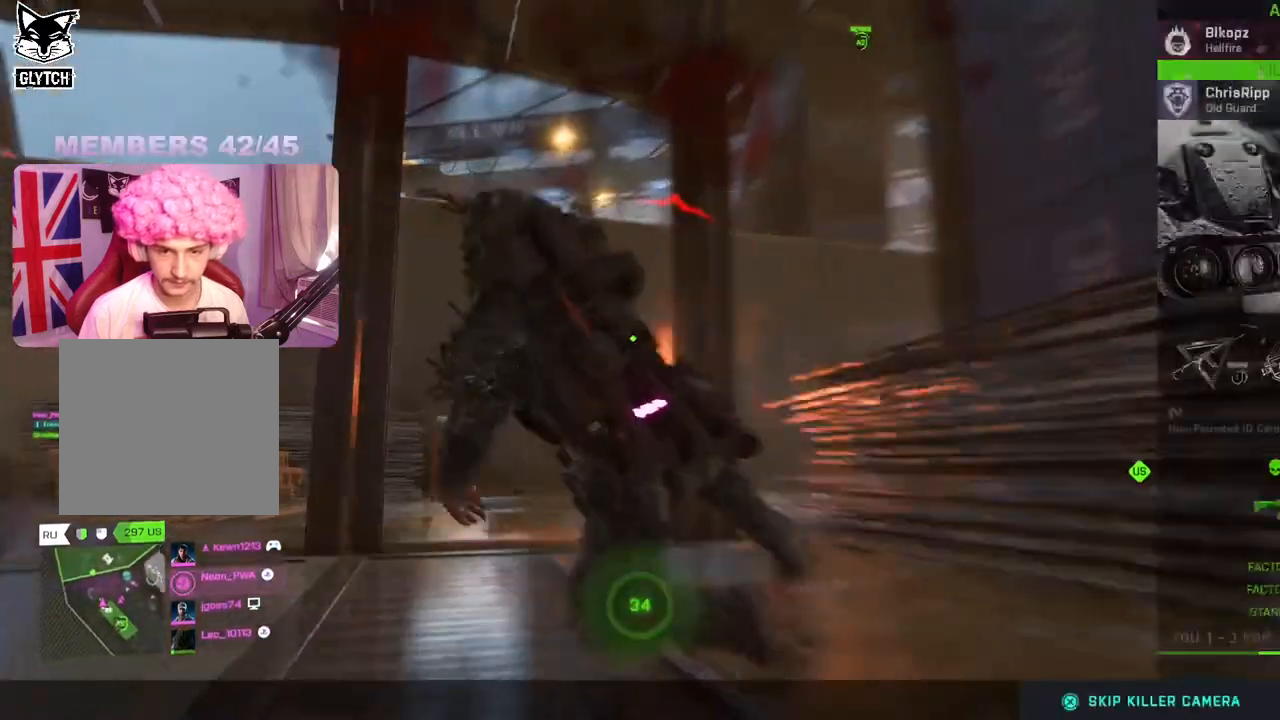
{"buttons": [], "left_stick": "center", "right_stick": "center", "events": [[67, "R2", "up"], [67, "left_stick", "center"]]}
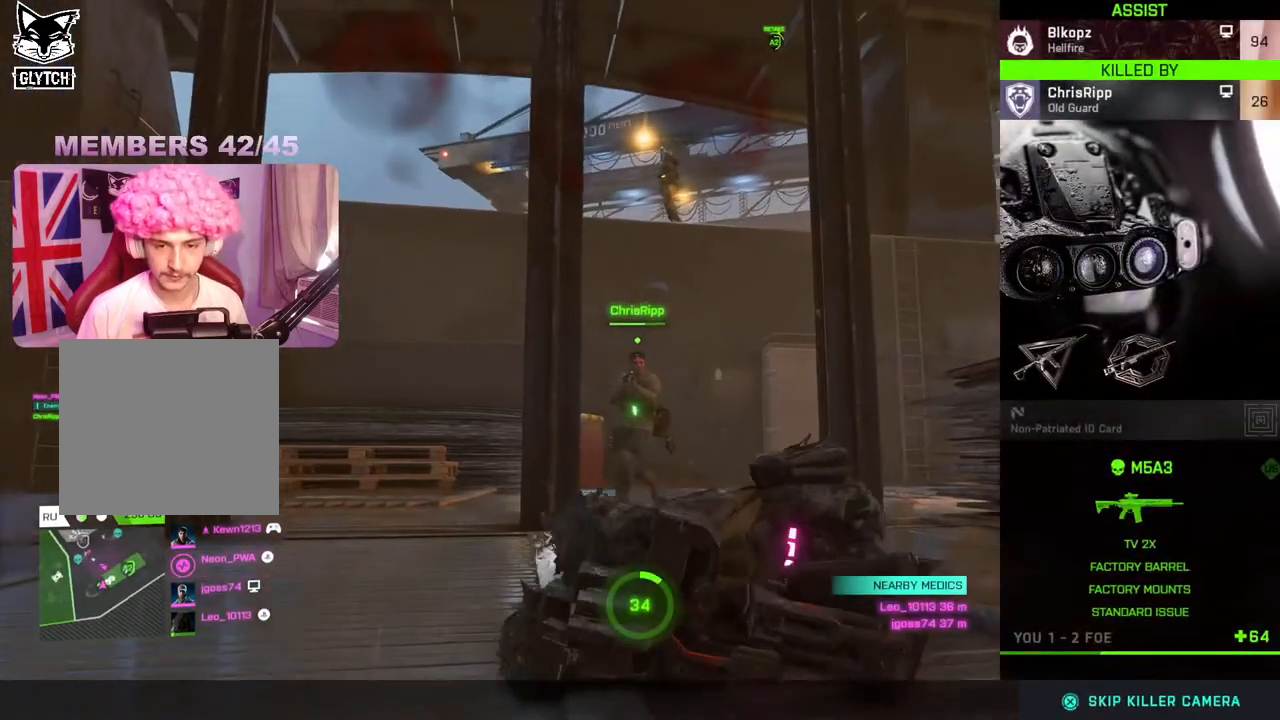
{"buttons": [], "left_stick": "center", "right_stick": "center", "events": []}
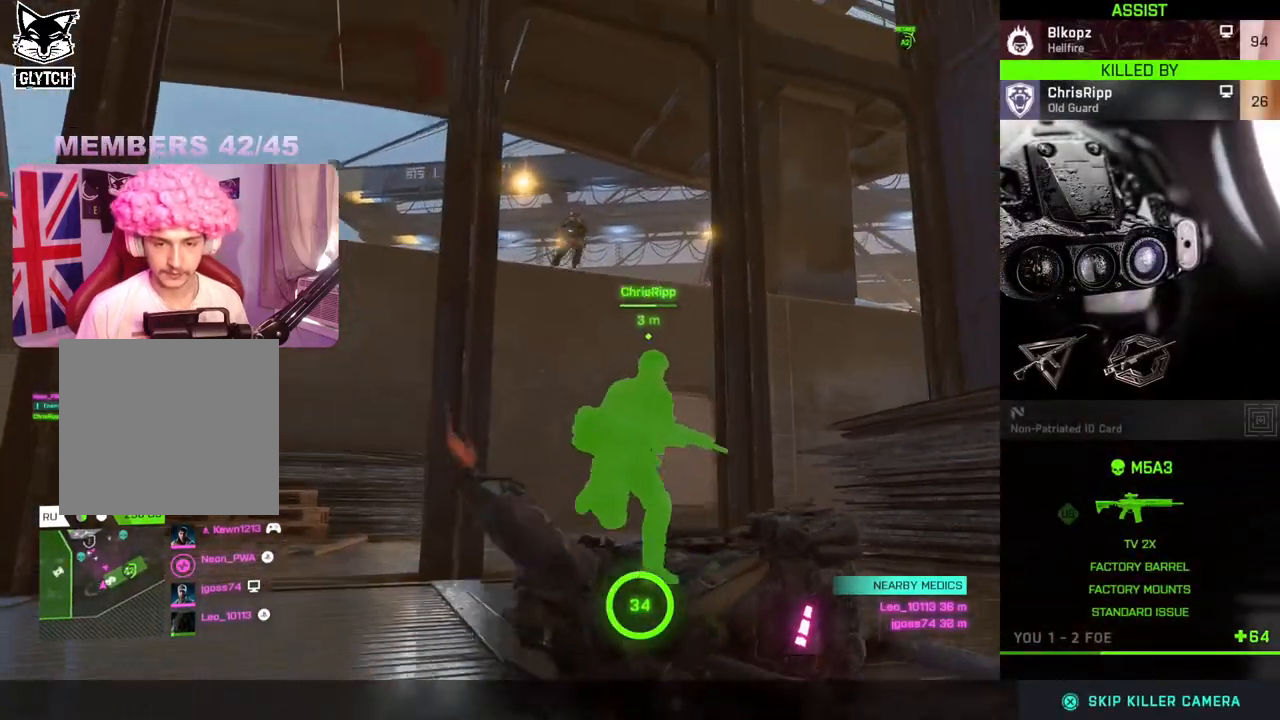
{"buttons": [], "left_stick": "center", "right_stick": "center", "events": []}
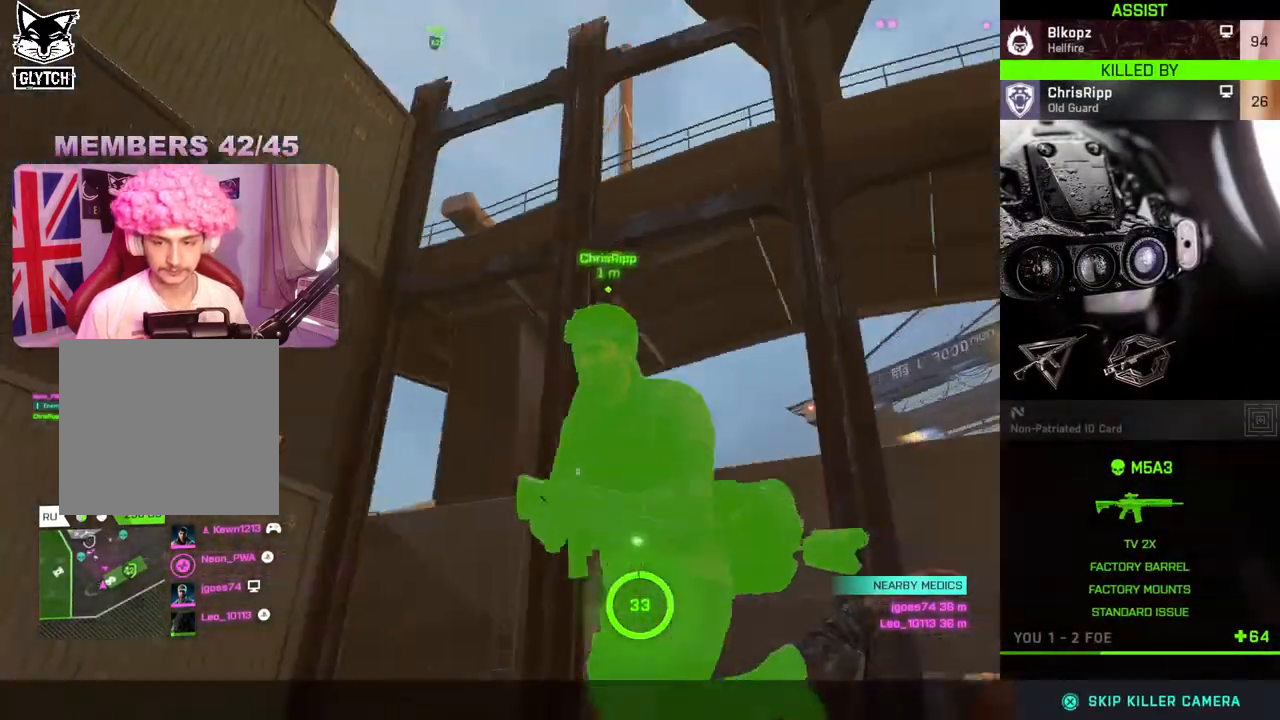
{"buttons": [], "left_stick": "center", "right_stick": "center", "events": []}
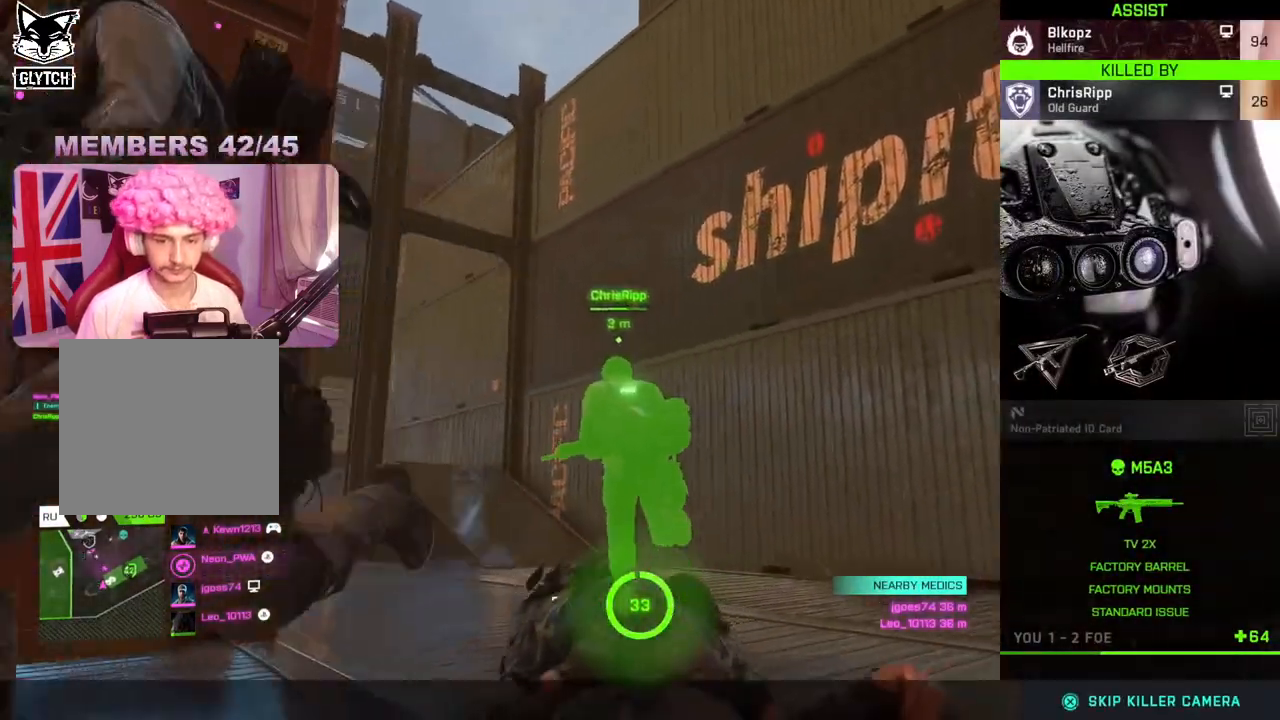
{"buttons": [], "left_stick": "center", "right_stick": "center", "events": []}
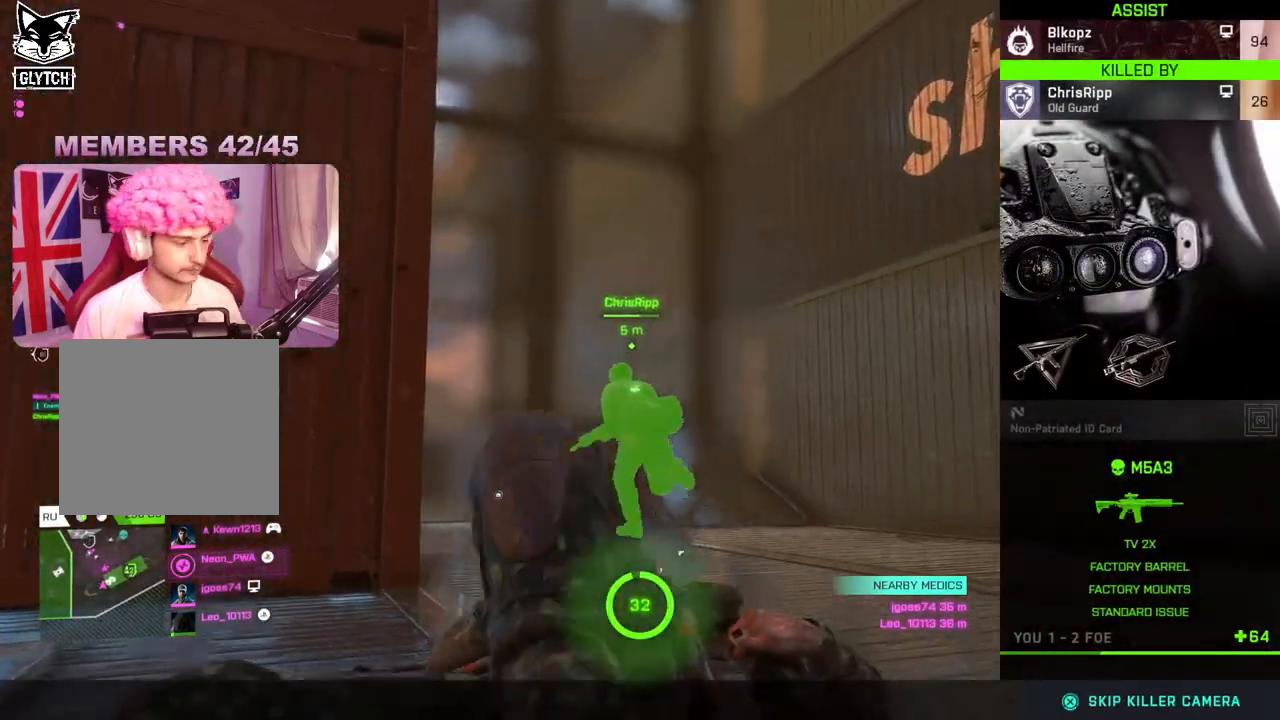
{"buttons": [], "left_stick": "center", "right_stick": "center", "events": []}
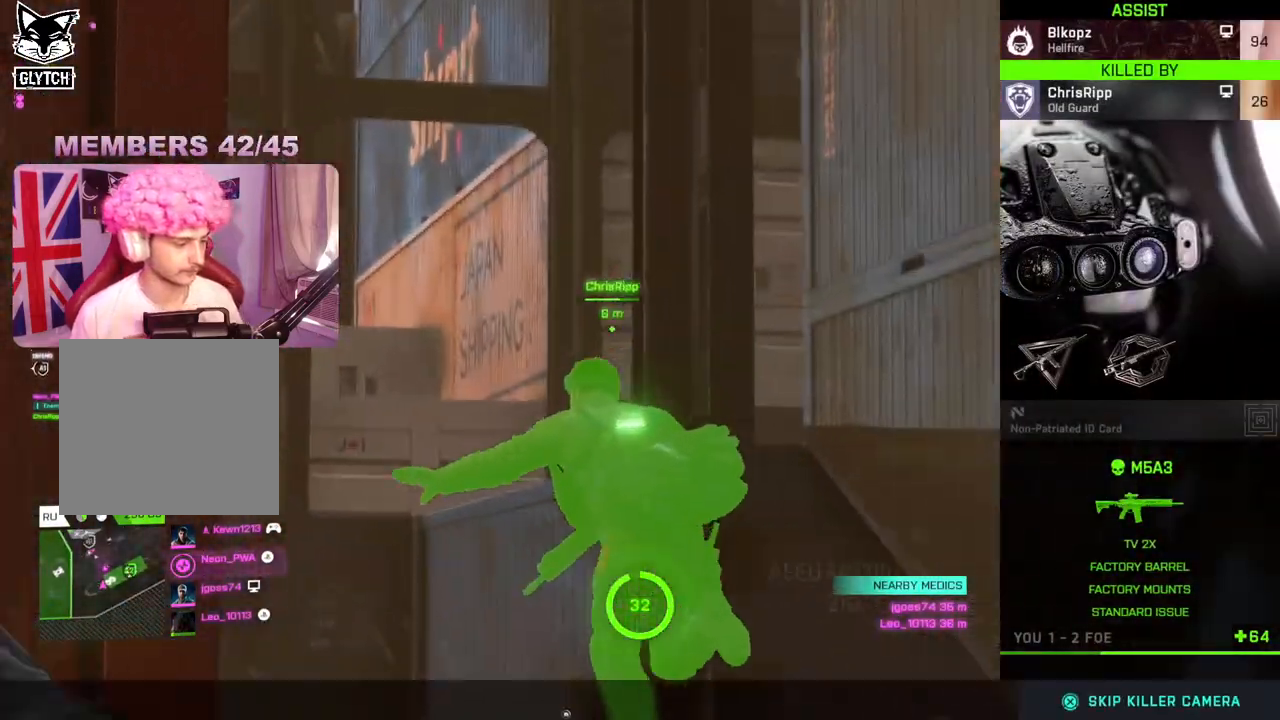
{"buttons": [], "left_stick": "center", "right_stick": "center", "events": []}
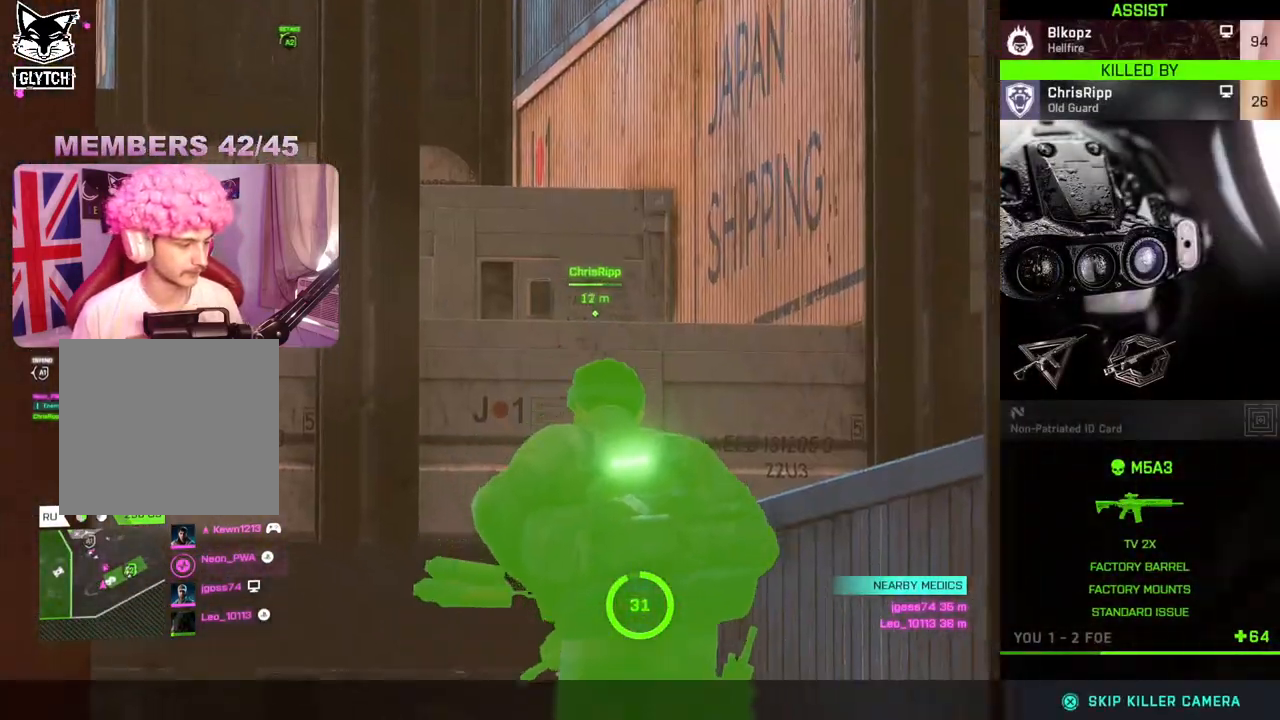
{"buttons": [], "left_stick": "center", "right_stick": "center", "events": []}
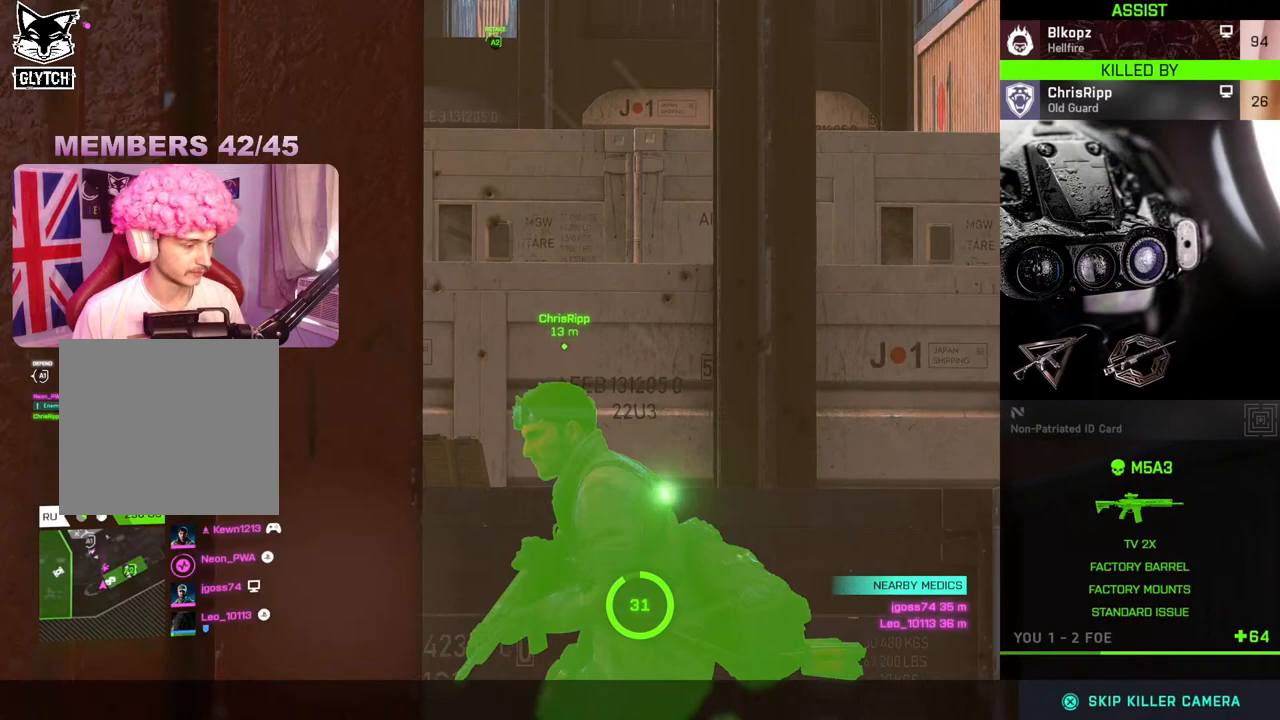
{"buttons": [], "left_stick": "center", "right_stick": "center", "events": []}
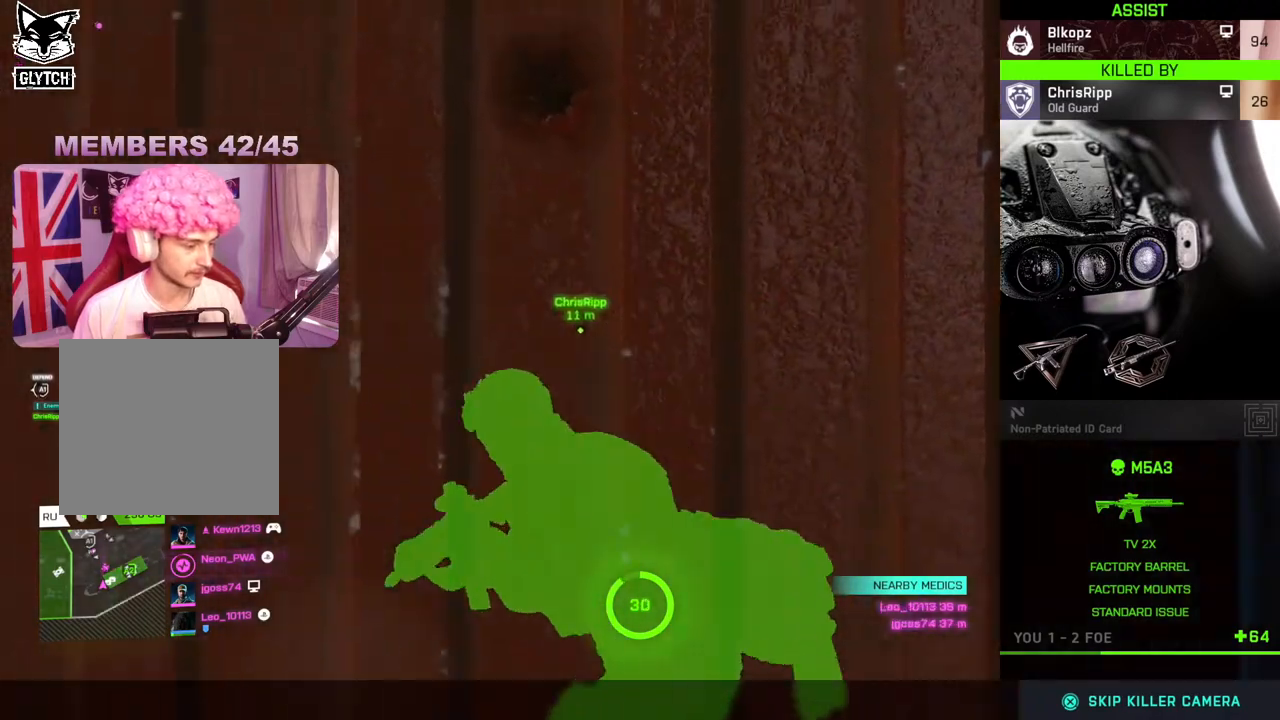
{"buttons": [], "left_stick": "center", "right_stick": "center", "events": []}
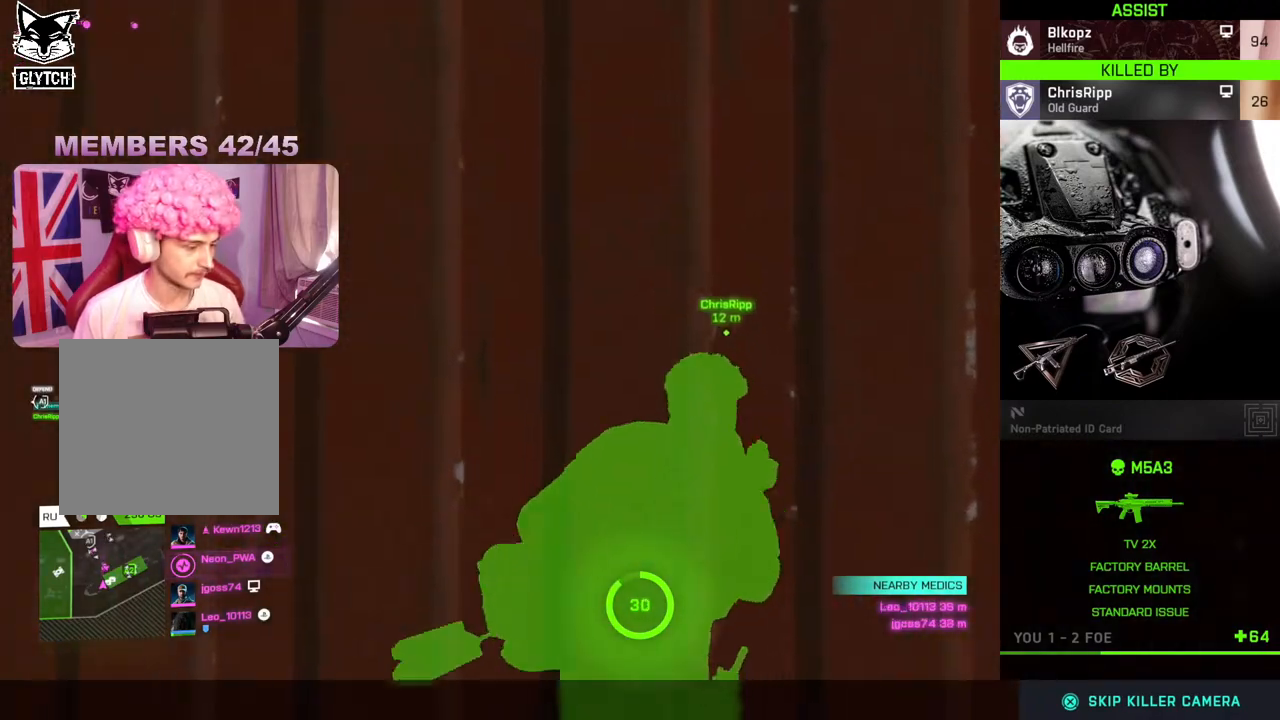
{"buttons": [], "left_stick": "center", "right_stick": "center", "events": [[233, "A", "down"], [350, "A", "up"]]}
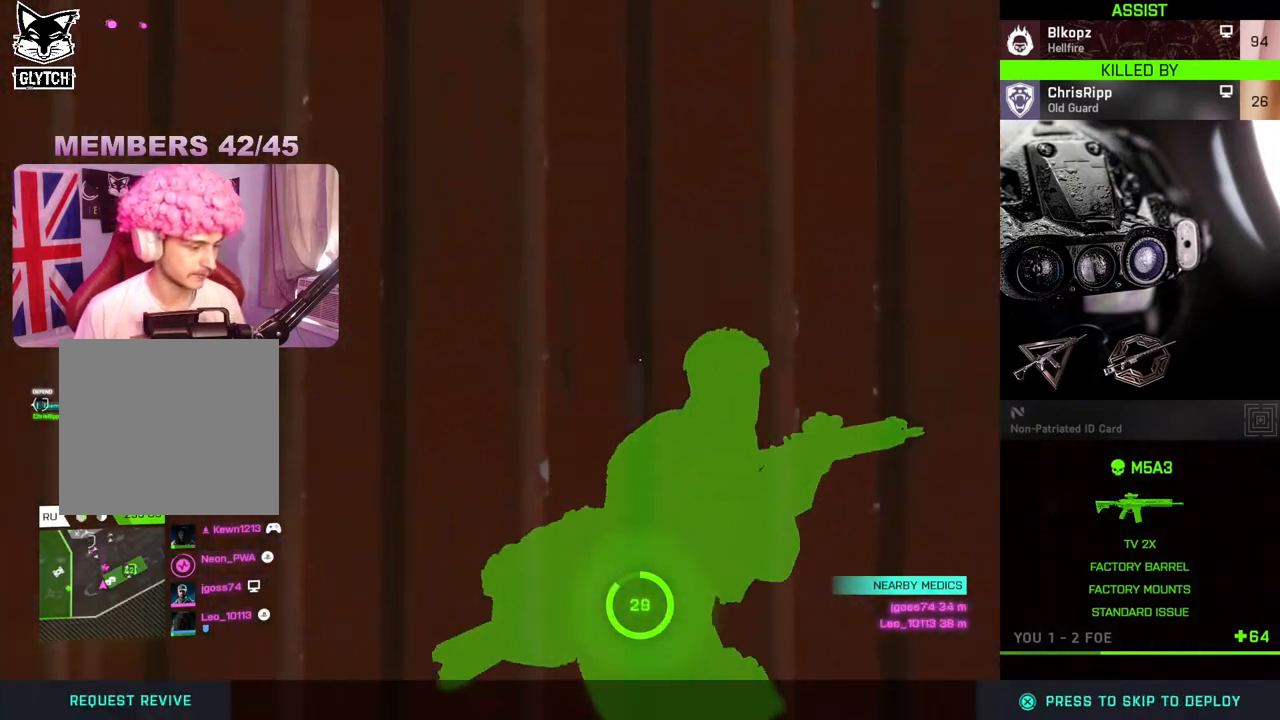
{"buttons": [], "left_stick": "center", "right_stick": "center", "events": []}
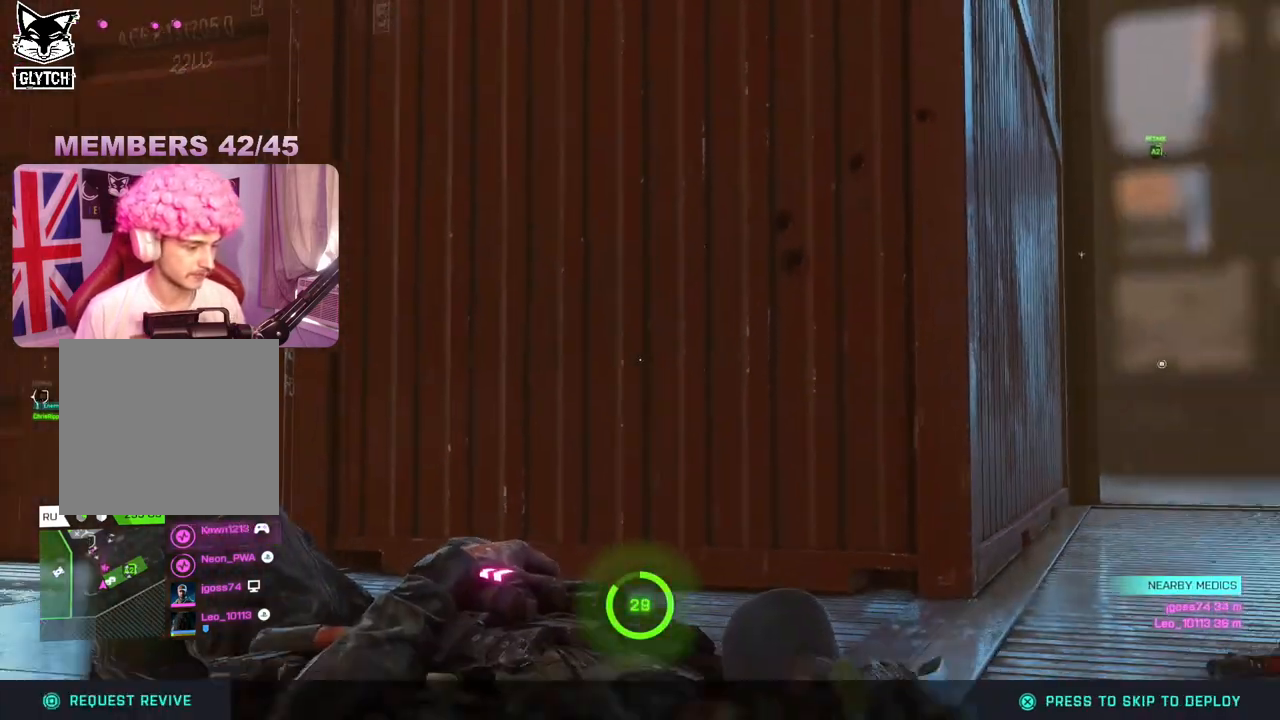
{"buttons": [], "left_stick": "center", "right_stick": "center", "events": []}
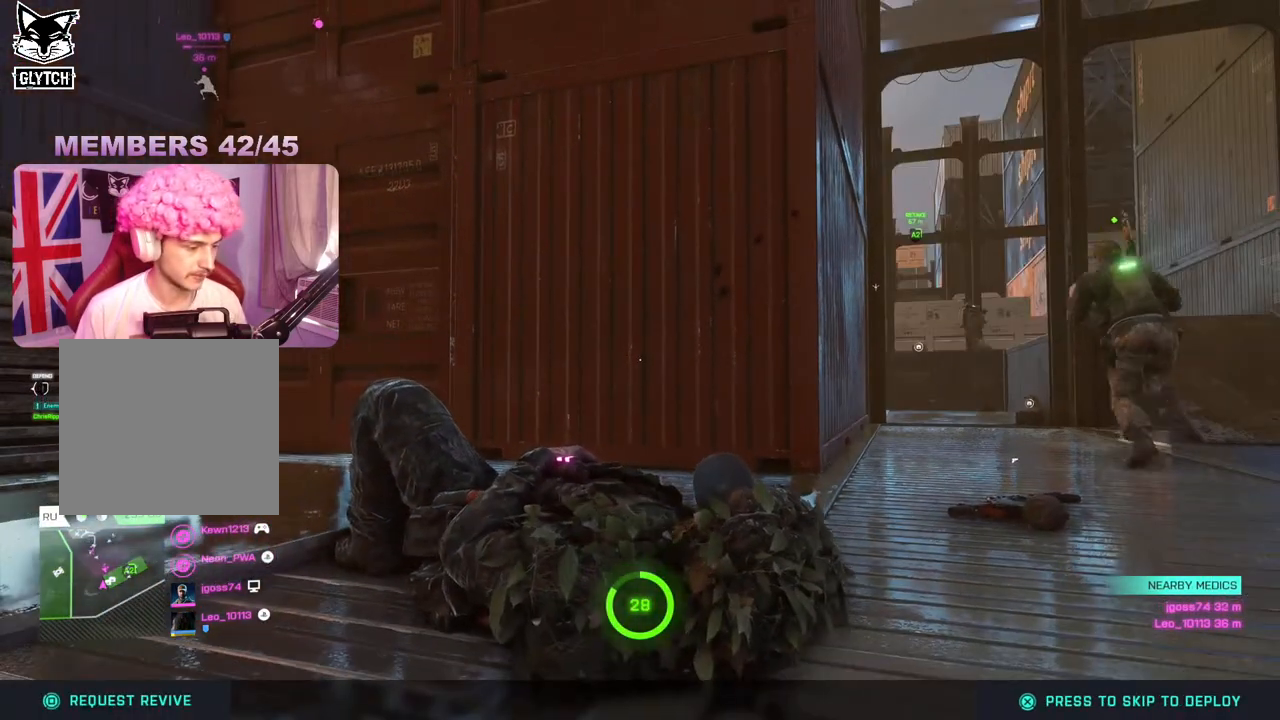
{"buttons": [], "left_stick": "center", "right_stick": "center", "events": [[167, "A", "down"], [317, "A", "up"]]}